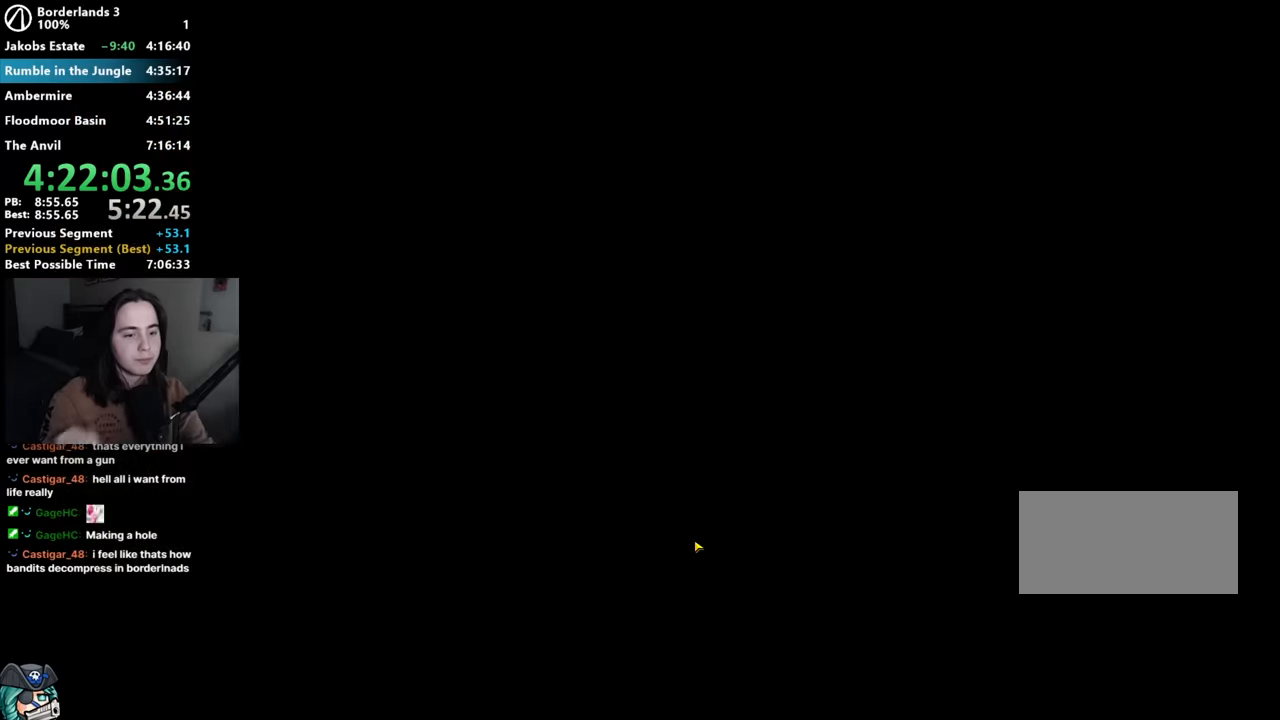
Gameplay with keyboard and mouse; each line is a JSON object with the keys and mouse buttons held at the frame after it. "events" lists presses ("down") and releases ("up") of "1", "2", "3", "4", "5", "a", "alt", "b", "c", "caps_lock", "ctrl", "d", "down", "e", "f", "g", "left", "q", "r", "right", "s", "shift", "space", "t", "tab", "up", "v", "w", "x", "z", "mouse_left", "mouse_middle", "mouse_right", "mouse_mb4", "mouse_mb5", "mouse_wheel_up" and "mouse_wheel_down" between this image and that frame as [ms after this image, input, new state], when the widget could be followed in between. "mouse_left", "mouse_middle", "mouse_right", "mouse_mb4", "mouse_mb5", "mouse_wheel_up", "mouse_wheel_down" = the "left", "middle", "right", "mb4", "mb5", "wheel_up", "wheel_down" buttons of the "mouse" list. No other keys are recorded. Not read: mouse_move other_keys.
{"keys": [], "mouse": [], "events": []}
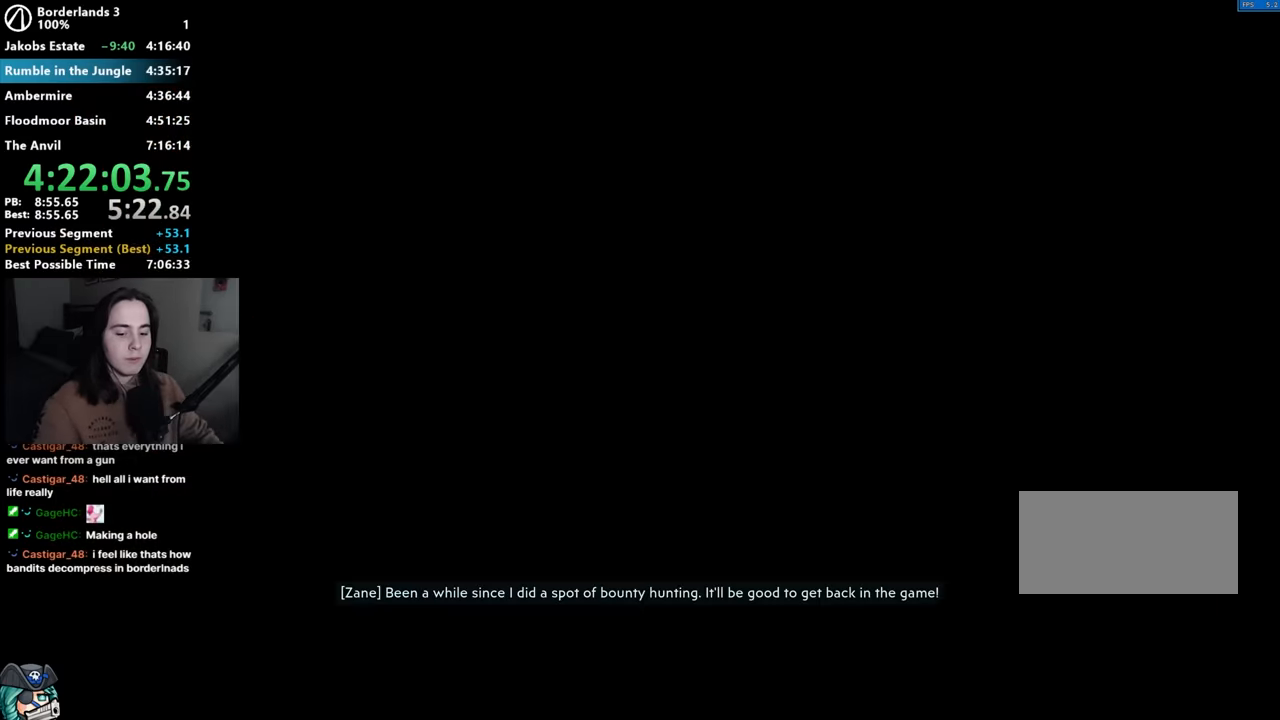
{"keys": [], "mouse": [], "events": []}
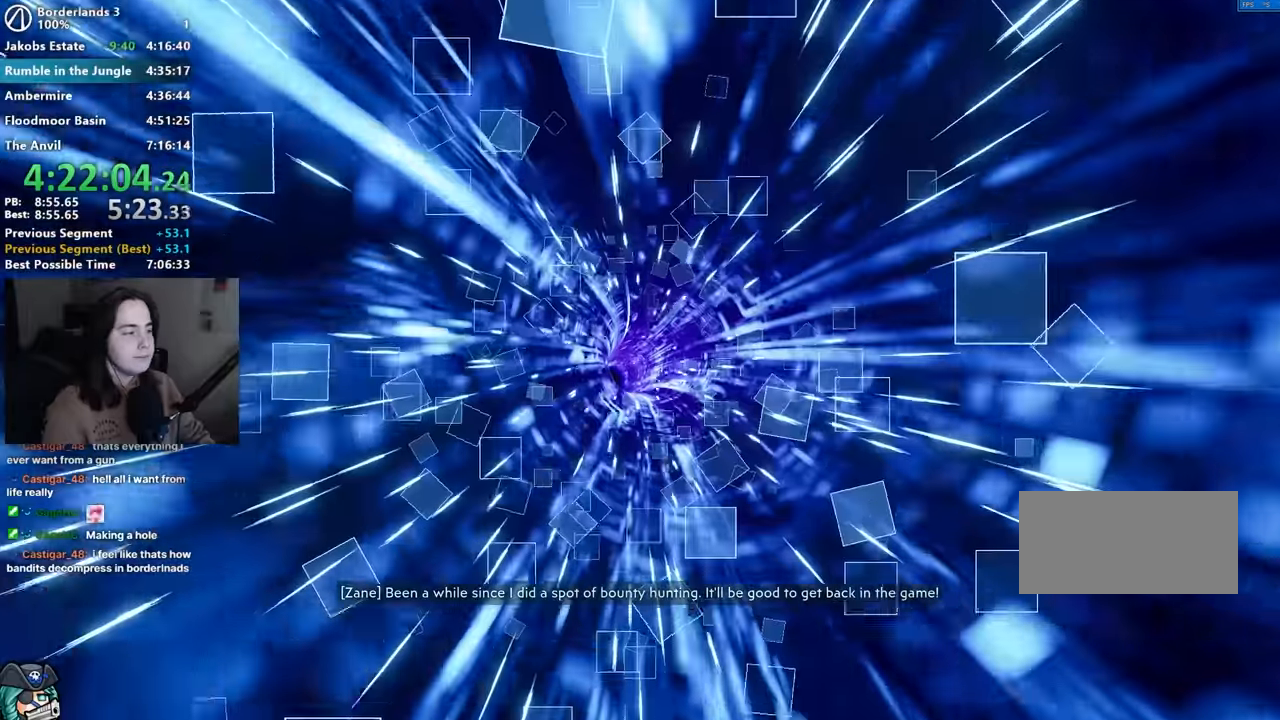
{"keys": [], "mouse": [], "events": []}
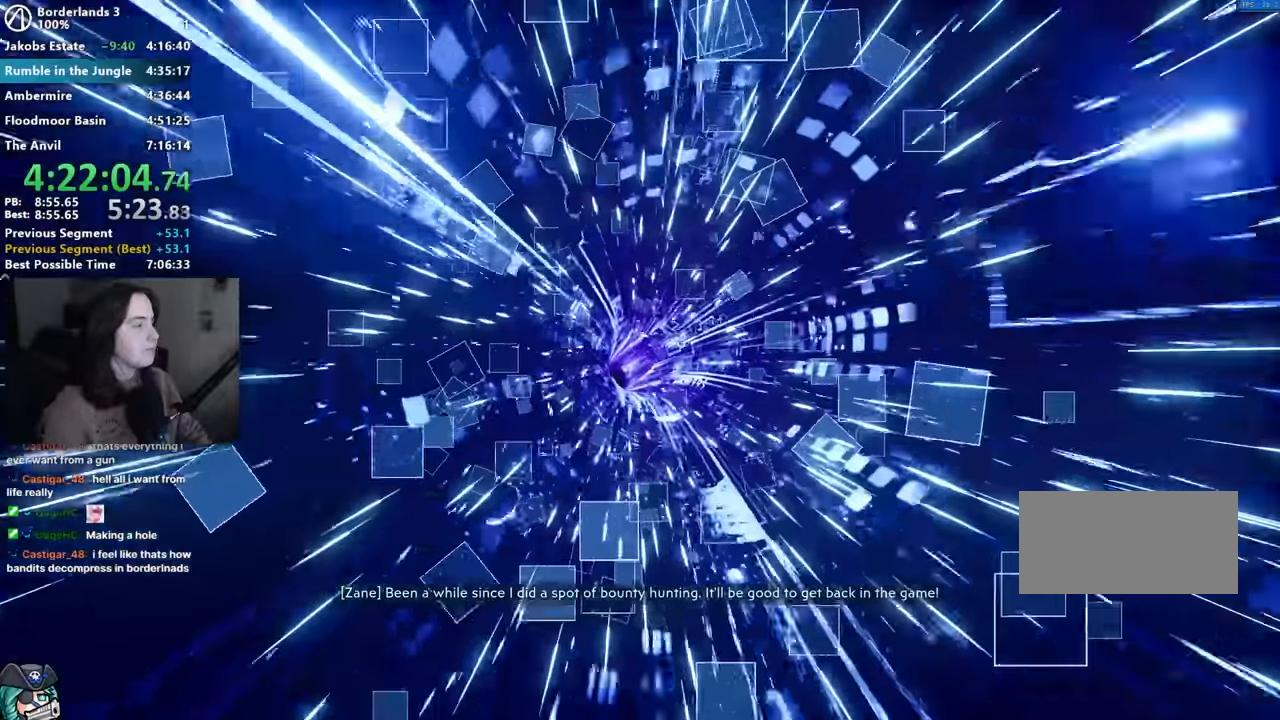
{"keys": [], "mouse": [], "events": []}
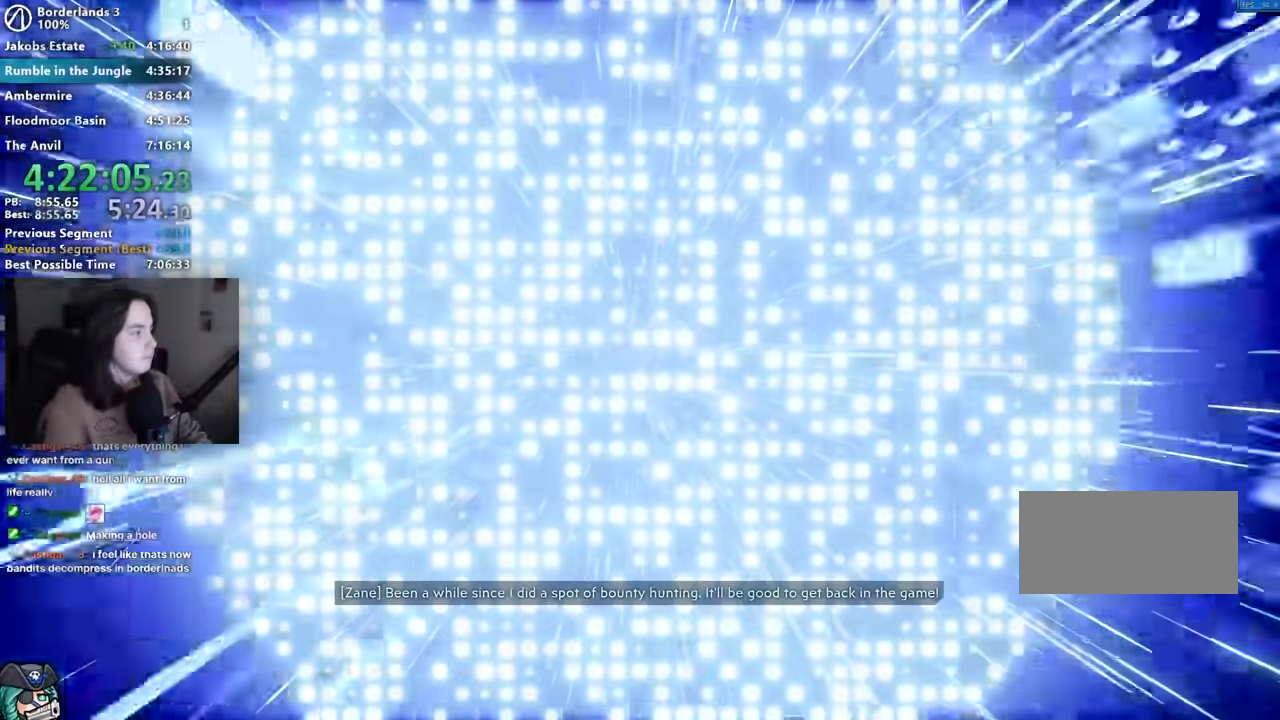
{"keys": [], "mouse": [], "events": []}
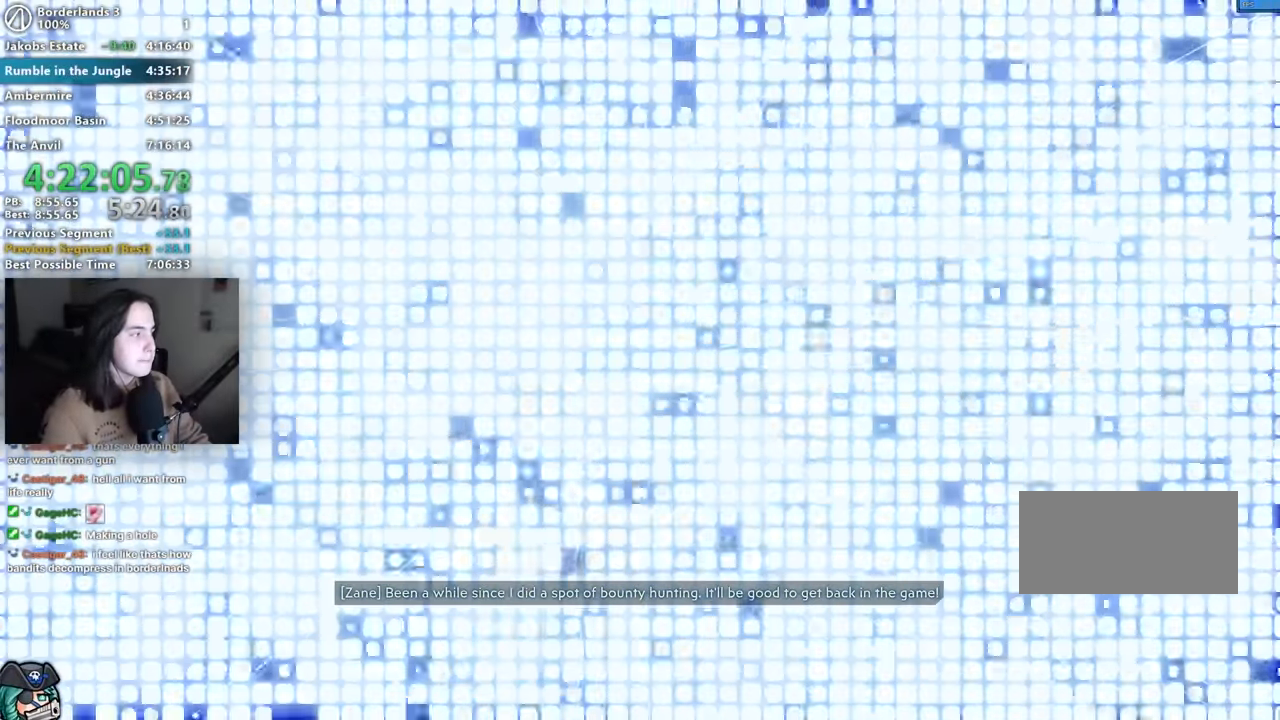
{"keys": [], "mouse": [], "events": []}
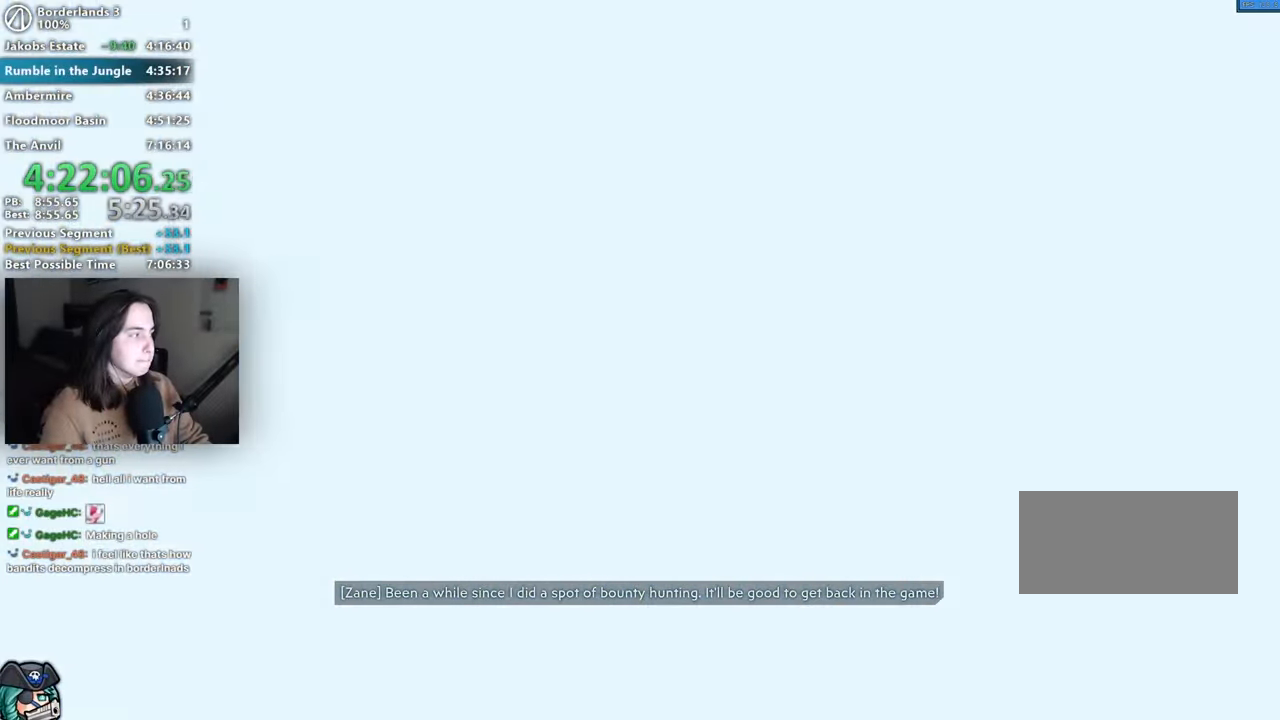
{"keys": ["shift", "w"], "mouse": [], "events": [[283, "shift", "down"], [283, "w", "down"], [383, "r", "down"], [383, "shift", "up"], [483, "r", "up"], [483, "shift", "down"]]}
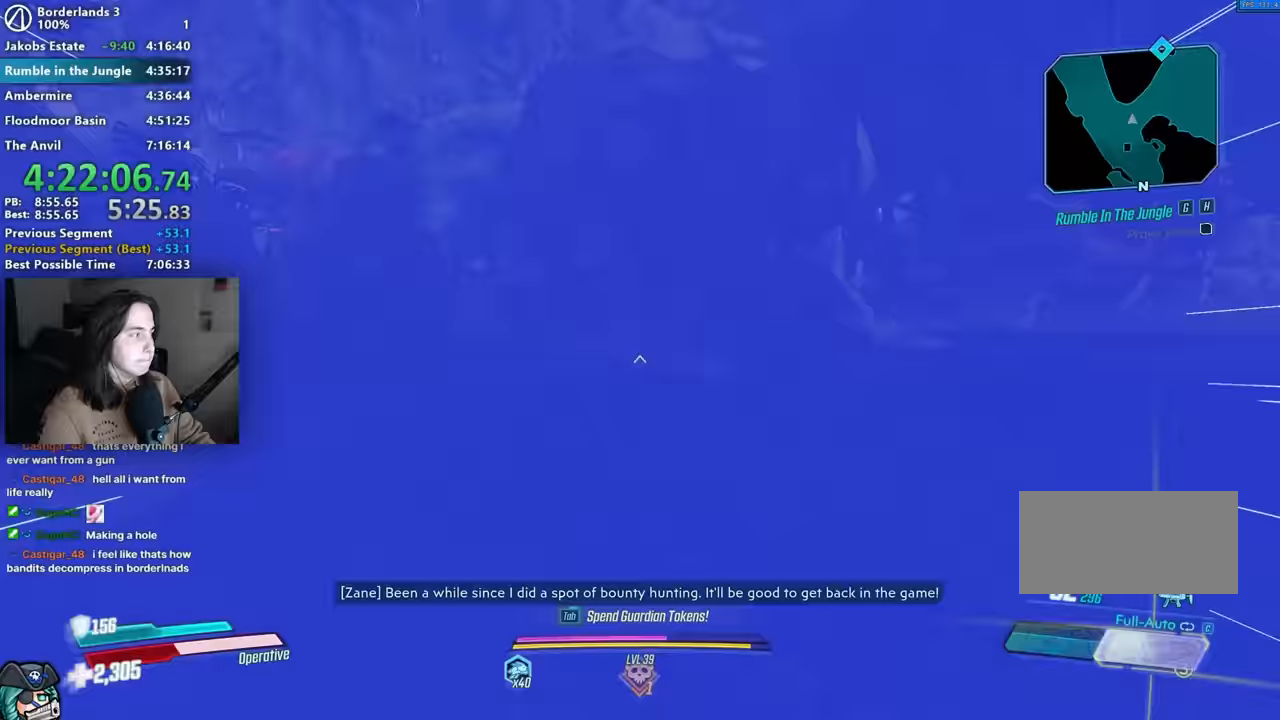
{"keys": ["w"], "mouse": [], "events": [[67, "r", "down"], [67, "shift", "up"], [167, "r", "up"], [167, "shift", "down"], [317, "shift", "up"]]}
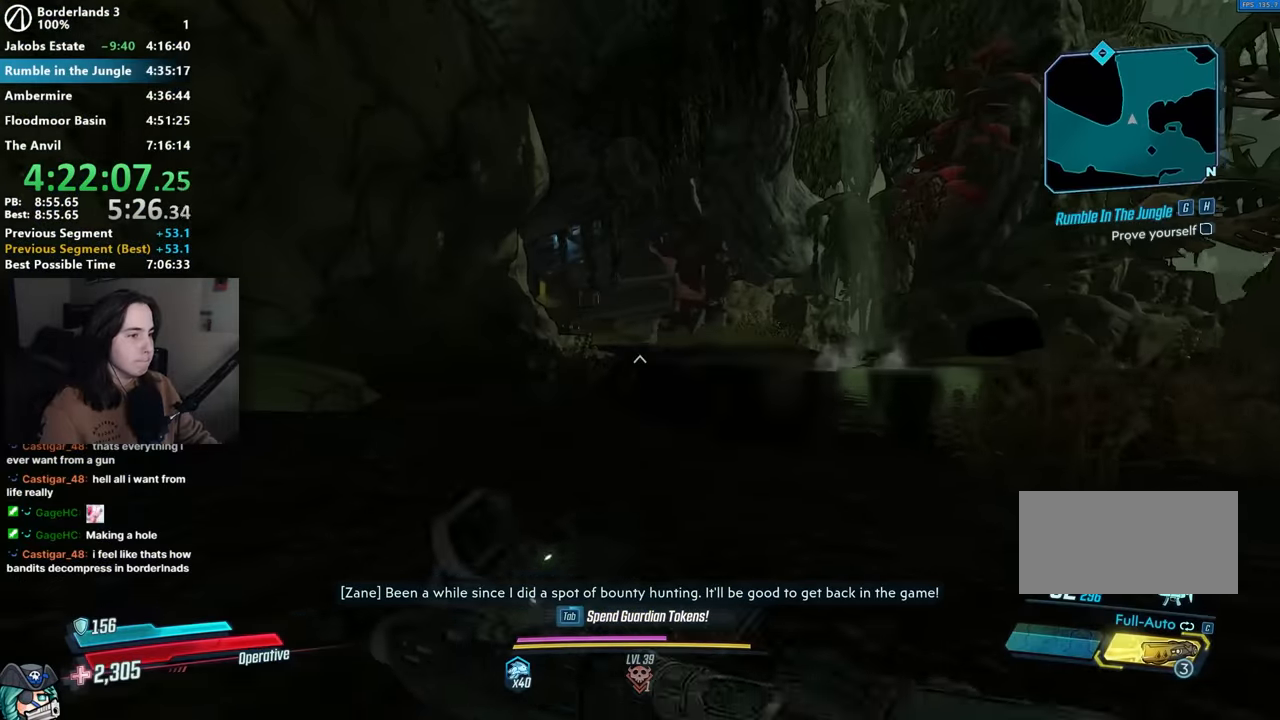
{"keys": ["shift", "w"], "mouse": [], "events": [[233, "shift", "down"], [317, "shift", "up"], [417, "shift", "down"]]}
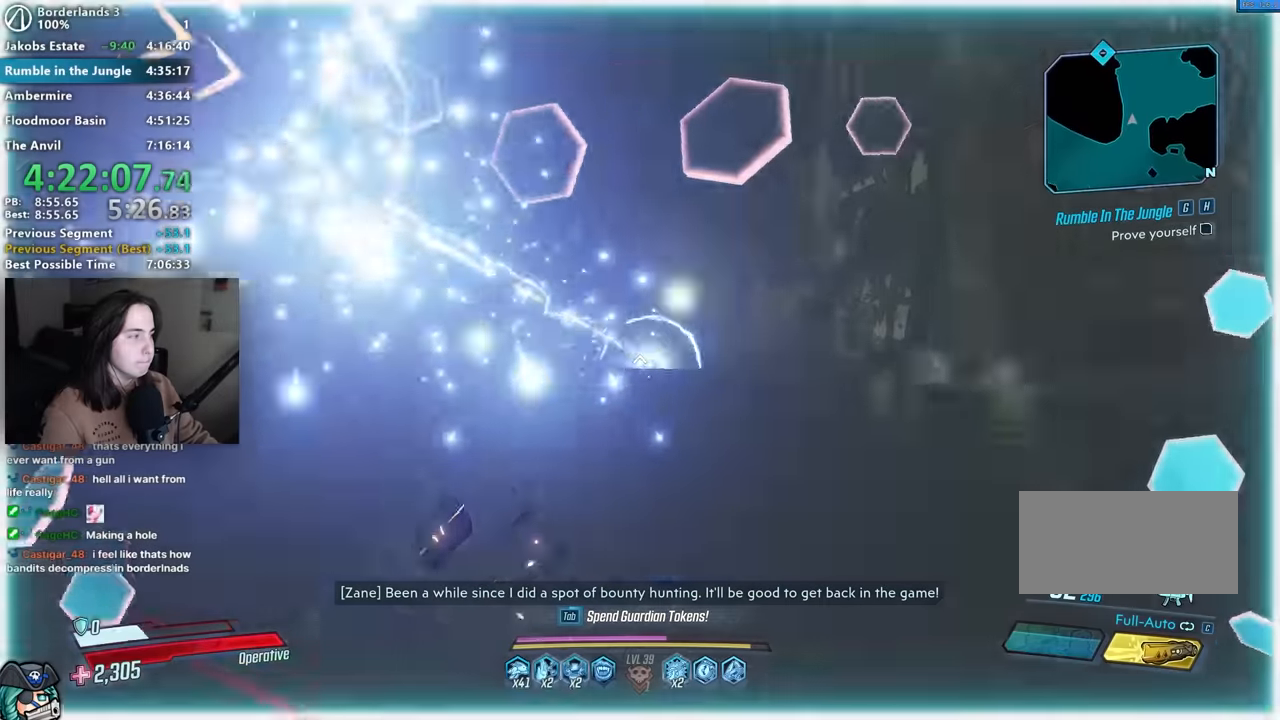
{"keys": ["w"], "mouse": [], "events": [[17, "shift", "up"], [100, "shift", "down"], [250, "shift", "up"]]}
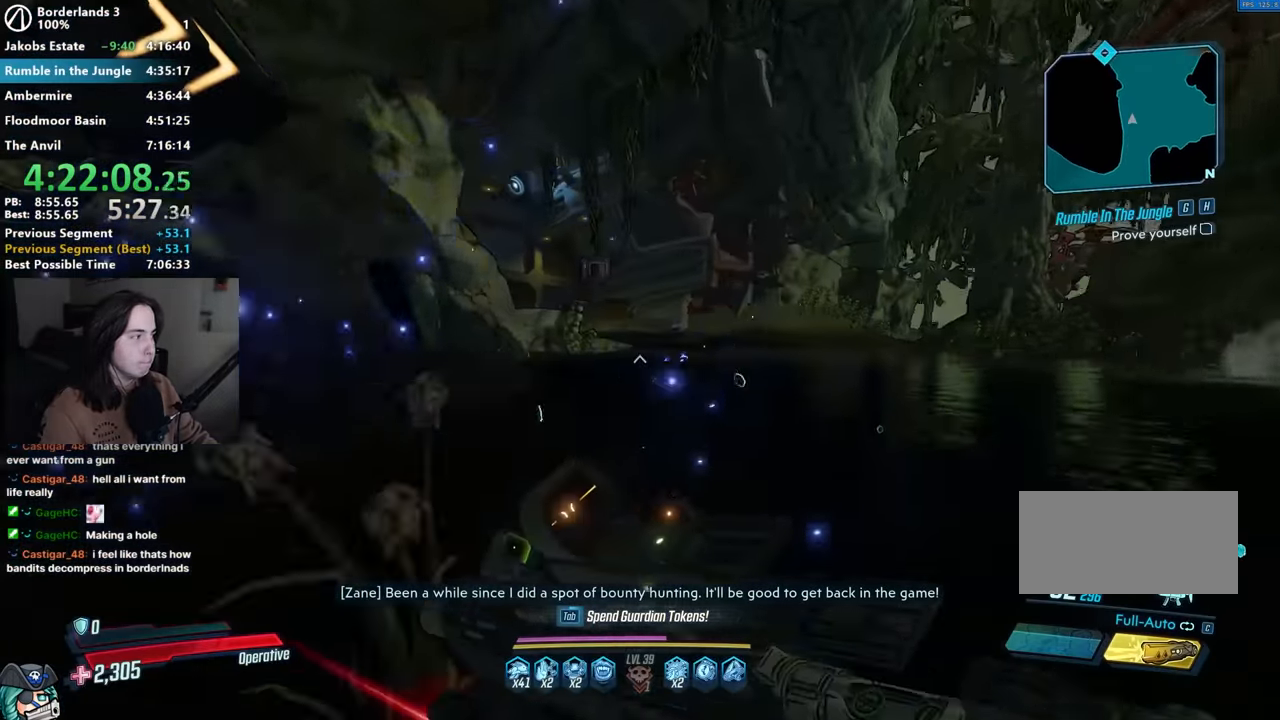
{"keys": ["w"], "mouse": [], "events": []}
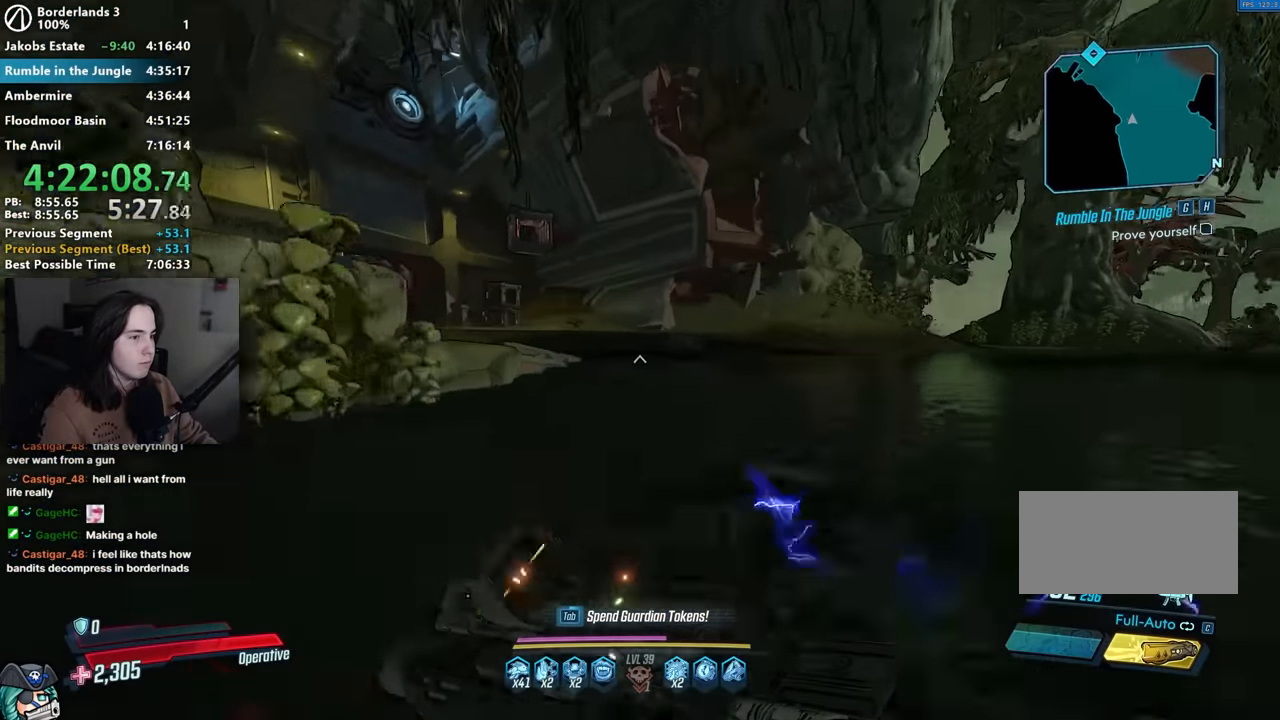
{"keys": ["3", "w"], "mouse": [], "events": [[467, "3", "down"]]}
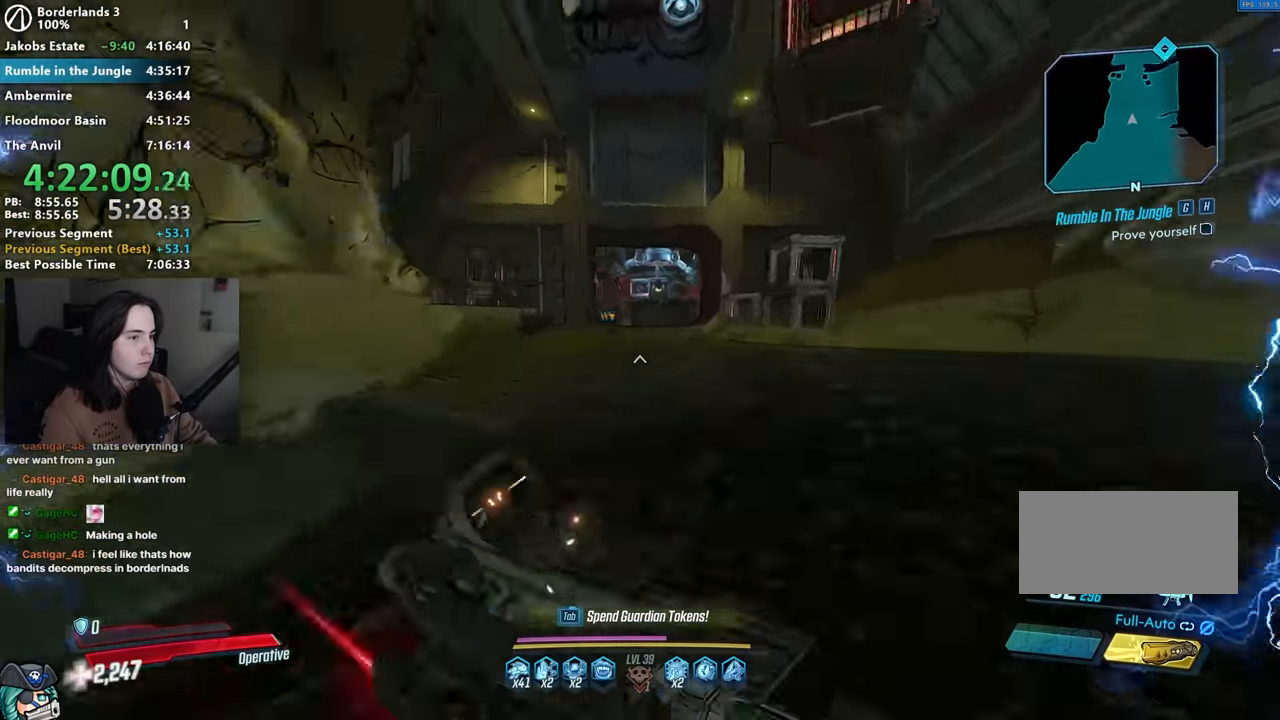
{"keys": [], "mouse": [], "events": [[67, "3", "up"], [483, "w", "up"]]}
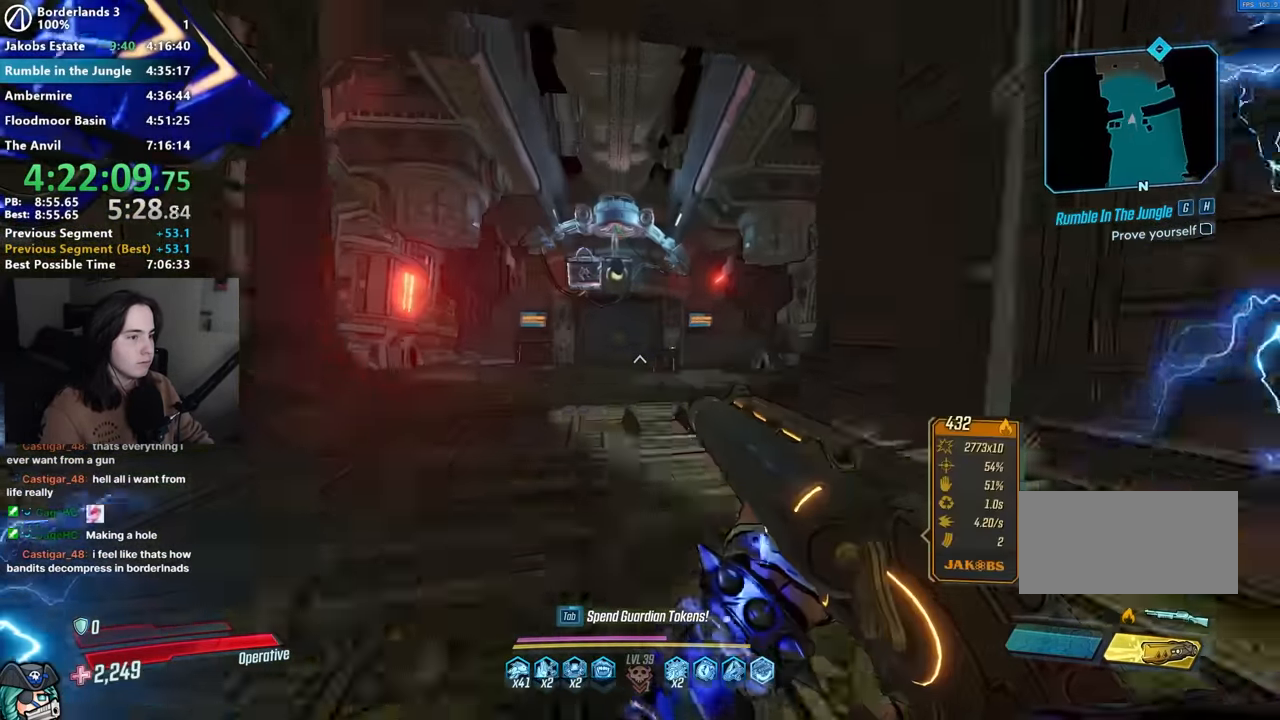
{"keys": ["d"], "mouse": [], "events": [[217, "s", "down"], [300, "s", "up"], [400, "d", "down"]]}
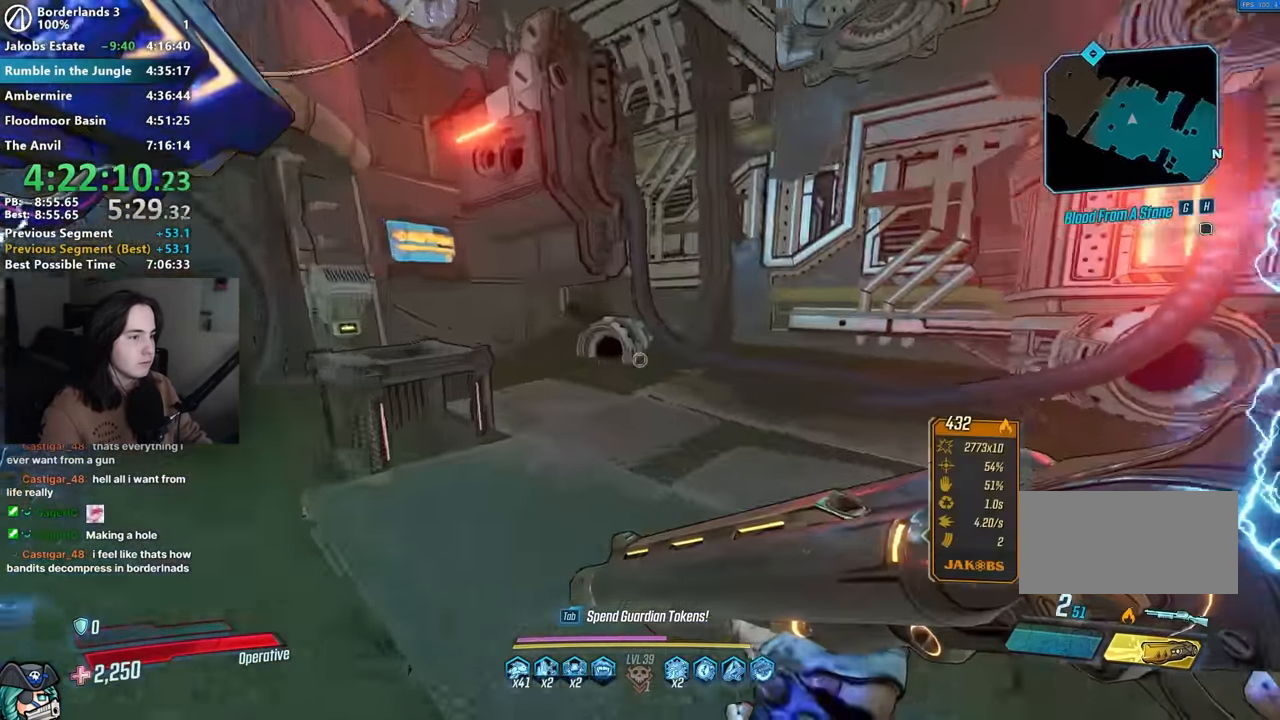
{"keys": ["d", "shift", "w"], "mouse": [], "events": [[133, "w", "down"], [267, "shift", "down"], [367, "shift", "up"], [500, "shift", "down"]]}
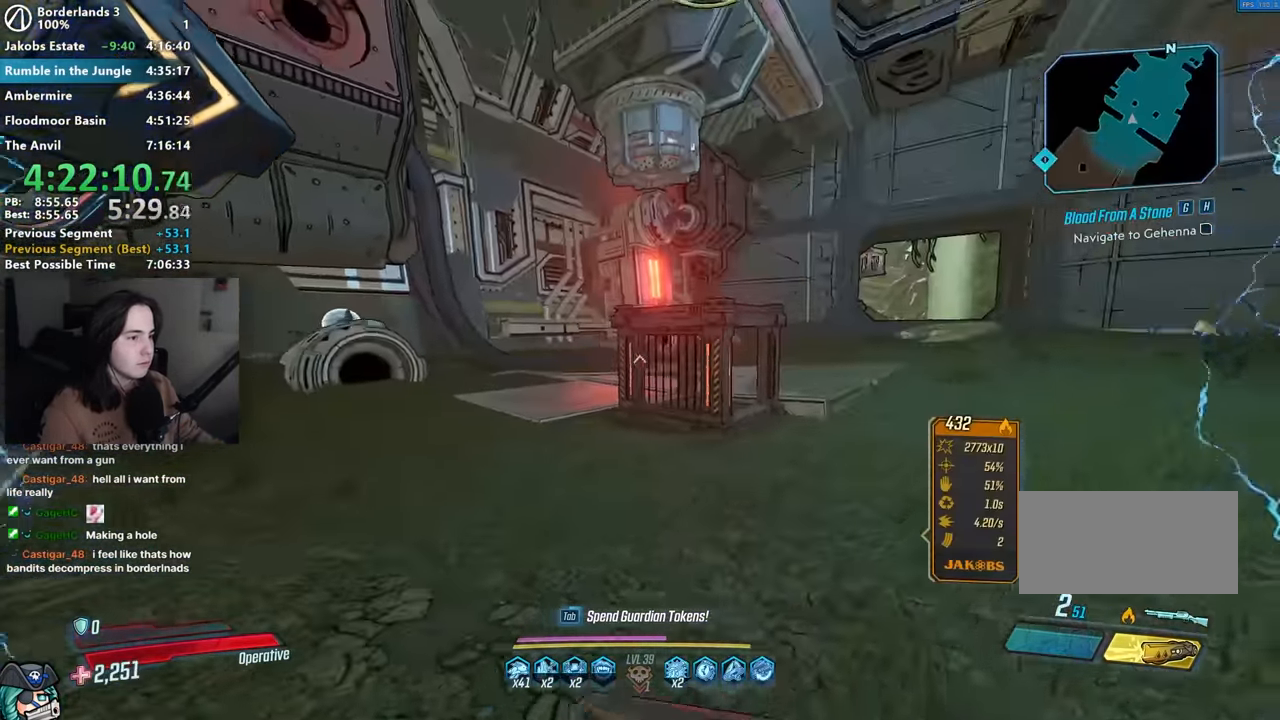
{"keys": ["w"], "mouse": ["right"], "events": [[100, "shift", "up"], [150, "d", "up"], [234, "a", "down"], [350, "a", "up"], [434, "mouse_right", "down"]]}
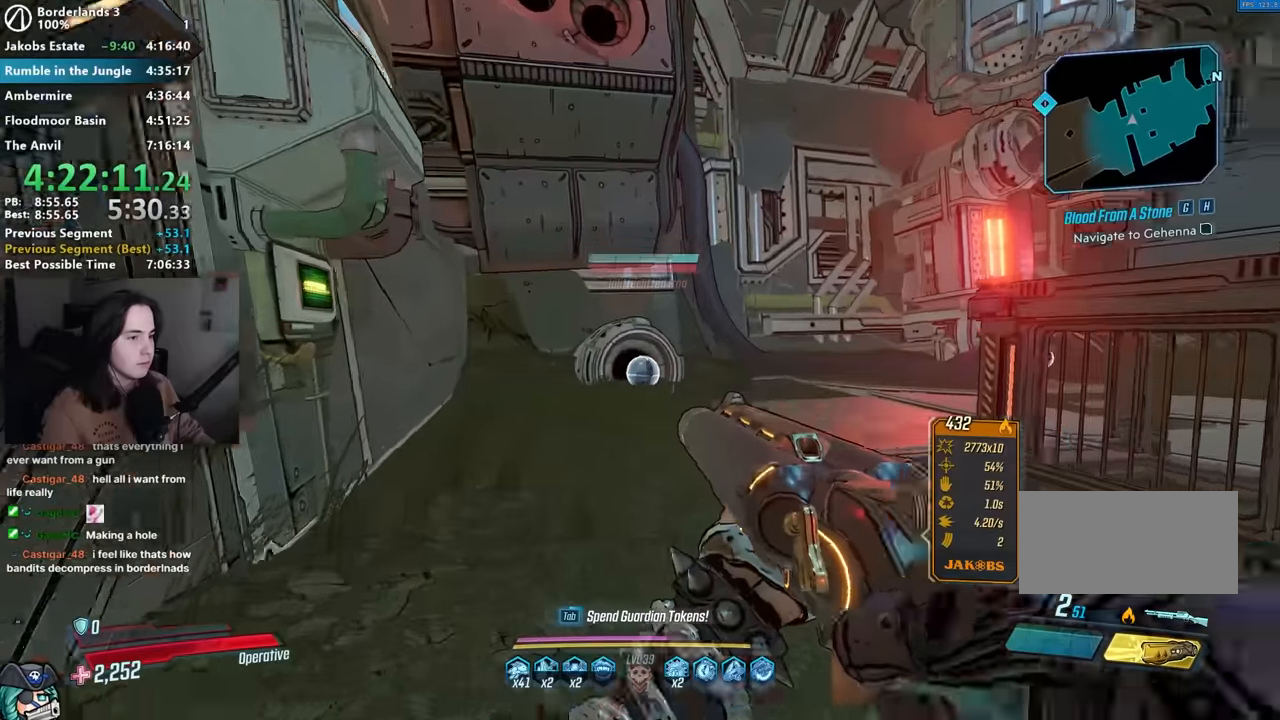
{"keys": ["w"], "mouse": [], "events": [[167, "1", "down"], [167, "mouse_left", "down"], [217, "3", "down"], [267, "1", "up"], [267, "3", "up"], [267, "mouse_left", "up"], [267, "mouse_right", "up"], [350, "shift", "down"], [450, "shift", "up"]]}
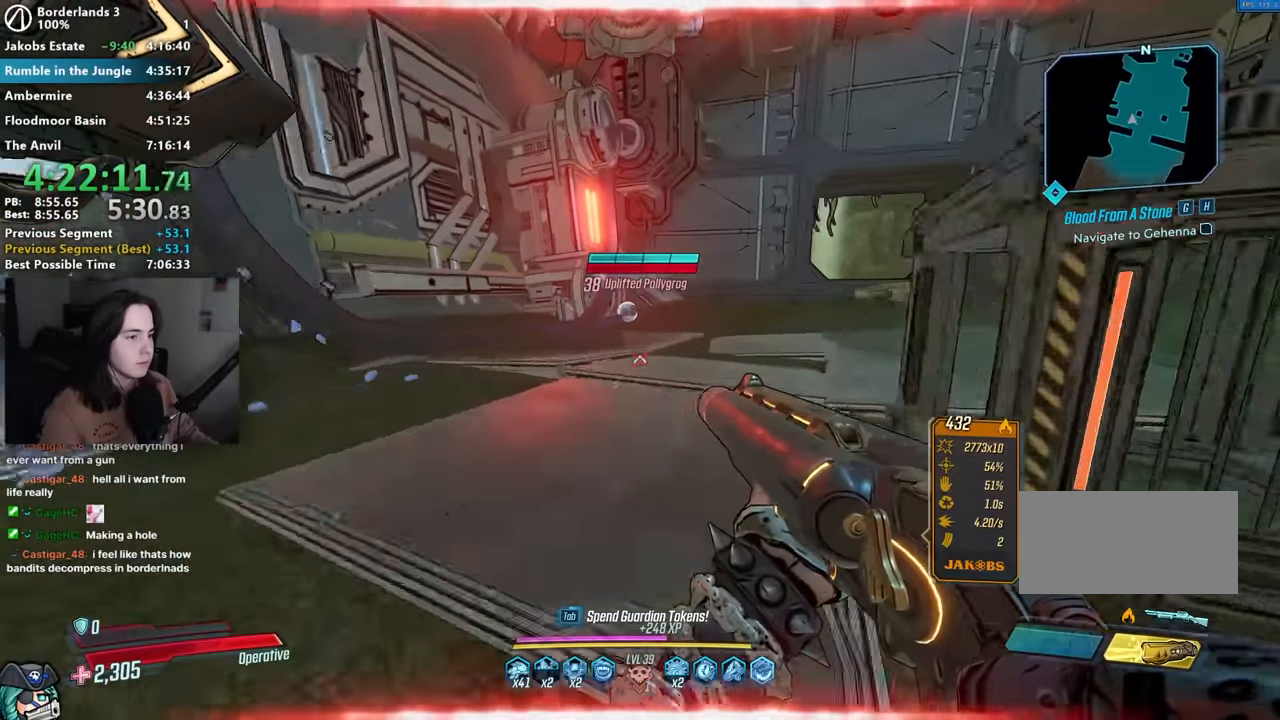
{"keys": ["w"], "mouse": ["left", "right"], "events": [[100, "d", "down"], [184, "d", "up"], [267, "mouse_right", "down"], [467, "mouse_left", "down"]]}
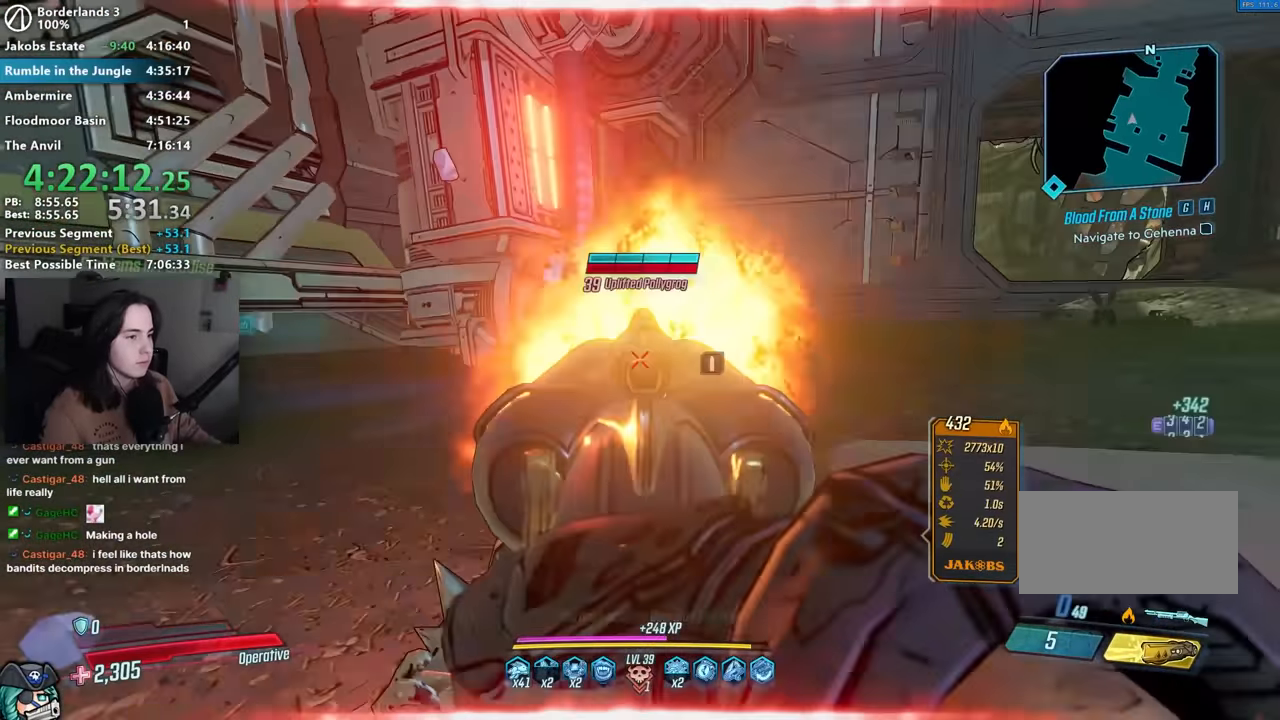
{"keys": ["w"], "mouse": [], "events": [[17, "1", "down"], [67, "3", "down"], [67, "mouse_left", "up"], [100, "1", "up"], [100, "3", "up"], [100, "mouse_right", "up"], [200, "shift", "down"], [250, "d", "down"], [250, "shift", "up"], [434, "d", "up"]]}
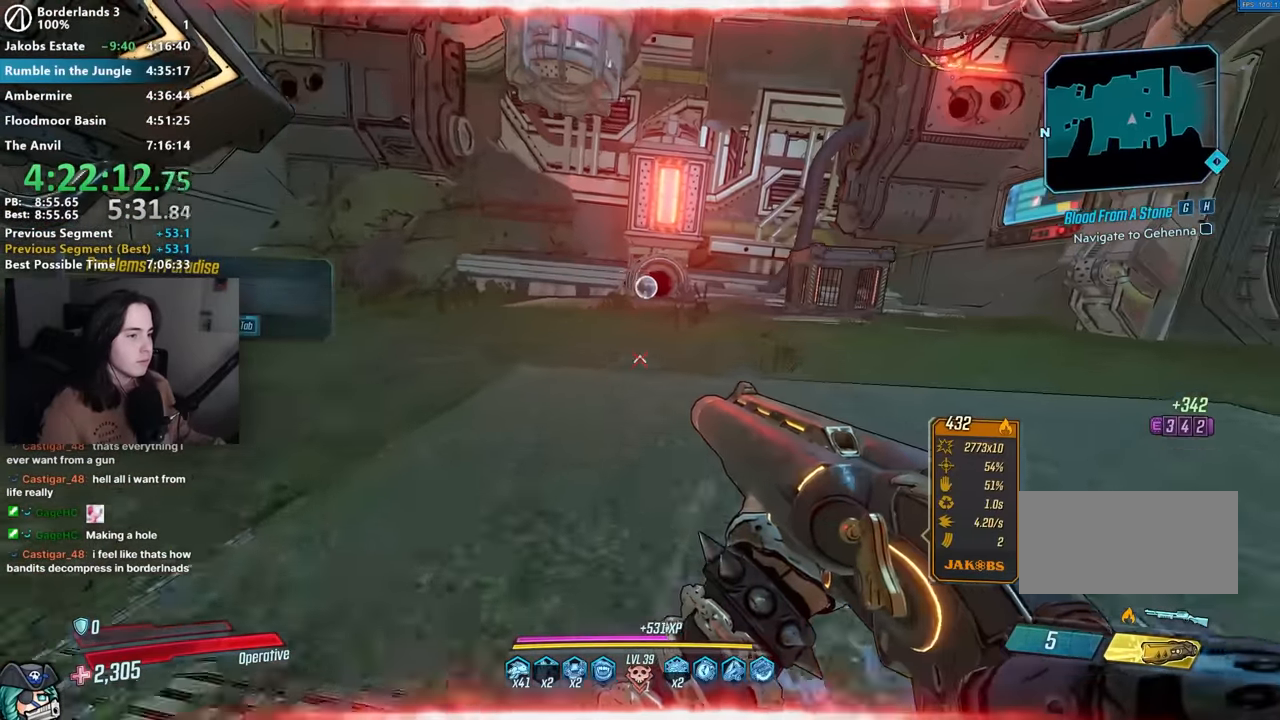
{"keys": ["w"], "mouse": [], "events": [[117, "mouse_right", "down"], [300, "mouse_left", "down"], [350, "1", "down"], [350, "3", "down"], [450, "1", "up"], [450, "3", "up"], [450, "mouse_left", "up"], [450, "mouse_right", "up"]]}
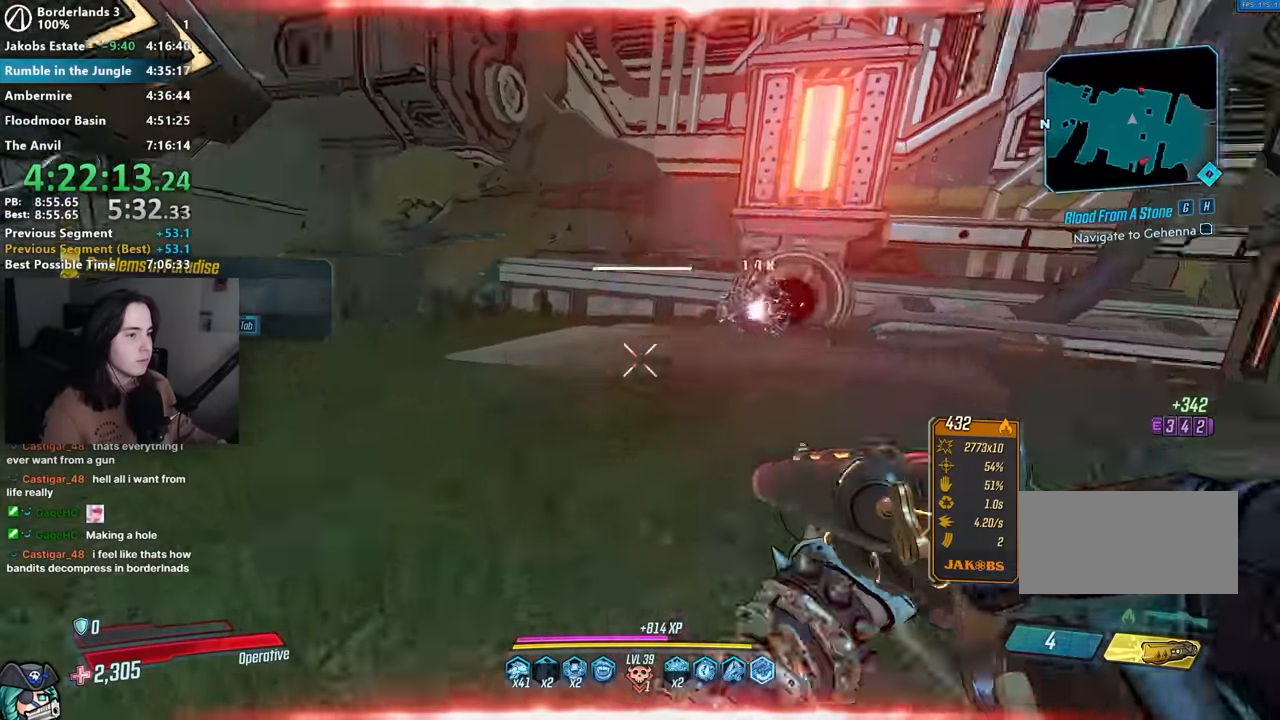
{"keys": ["w"], "mouse": ["right"], "events": [[234, "a", "down"], [317, "a", "up"], [467, "mouse_right", "down"]]}
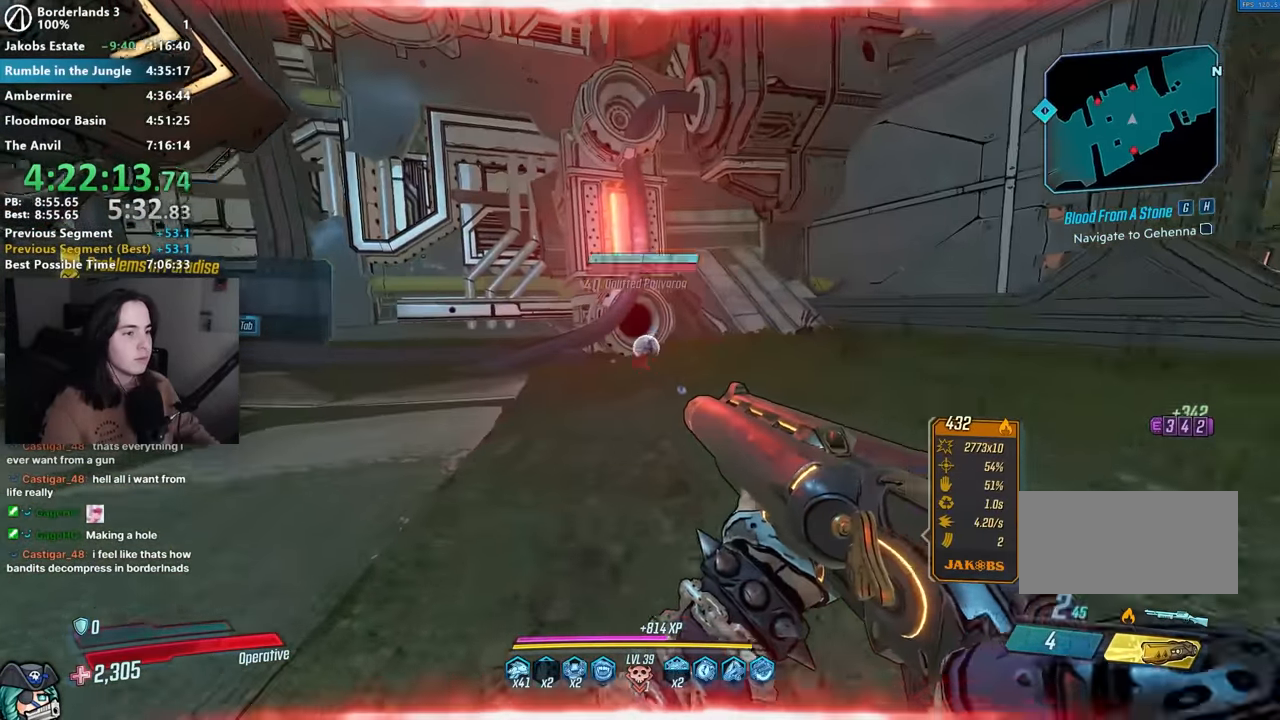
{"keys": [], "mouse": [], "events": [[150, "mouse_left", "down"], [200, "1", "down"], [200, "3", "down"], [250, "1", "up"], [250, "mouse_right", "up"], [300, "3", "up"], [300, "mouse_left", "up"], [384, "a", "down"], [434, "w", "up"], [484, "a", "up"]]}